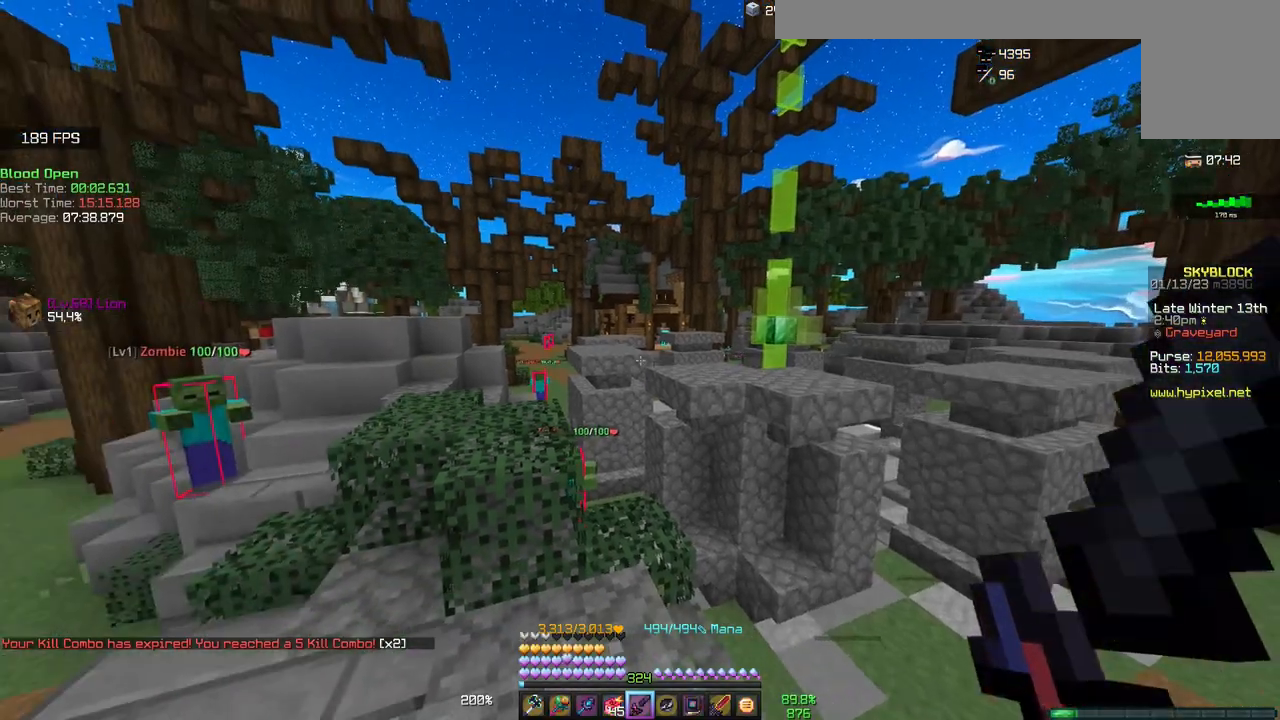
Gameplay with keyboard and mouse; each line is a JSON object with the keys and mouse buttons held at the frame after it. "events" lists presses ("down") and releases ("up") of "a", "d", "s", "space", "w", "mouse_left" and "mouse_right" between this image and that frame as [ms after this image, input, new state], when the widget could be followed in between. "mouse_left", "mouse_right" = the "left", "right" buttons of the "mouse" list. No other keys are recorded. Fast repeated clicks can show as one long hold. Mouse movement is not recorded.
{"keys": ["space", "w"], "mouse": [], "events": [[167, "w", "down"], [317, "space", "down"]]}
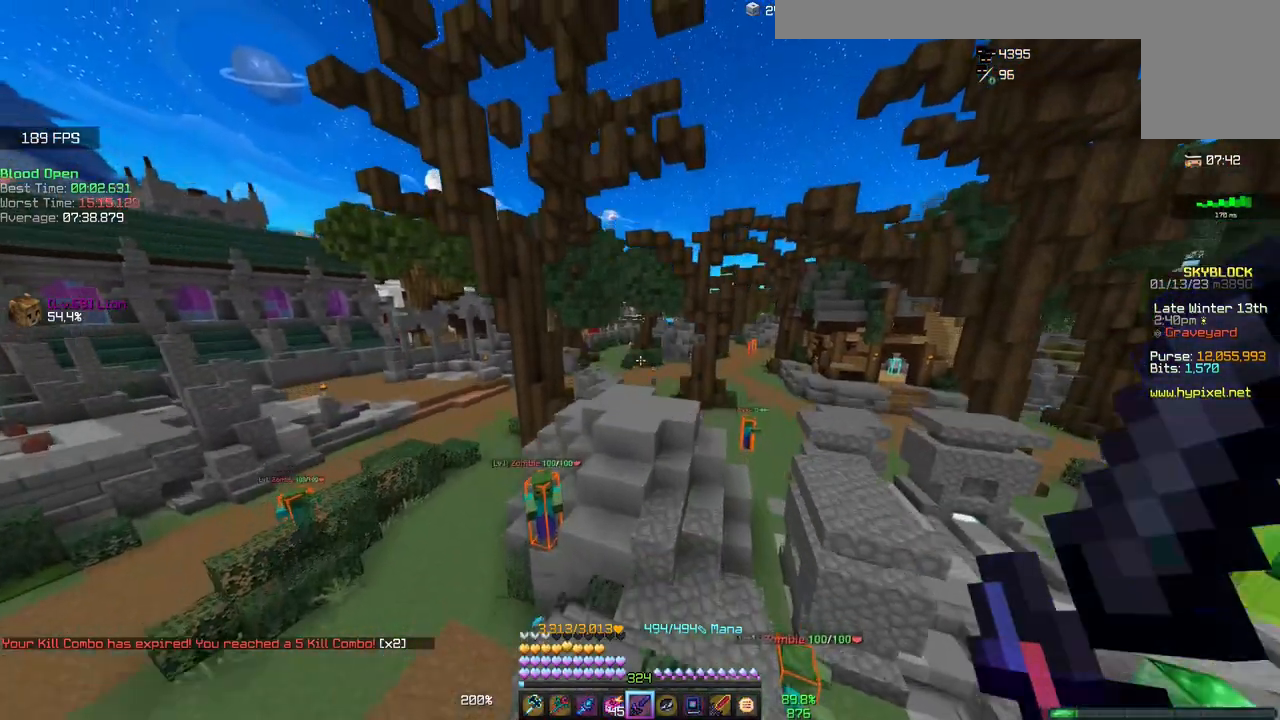
{"keys": ["space", "w"], "mouse": [], "events": []}
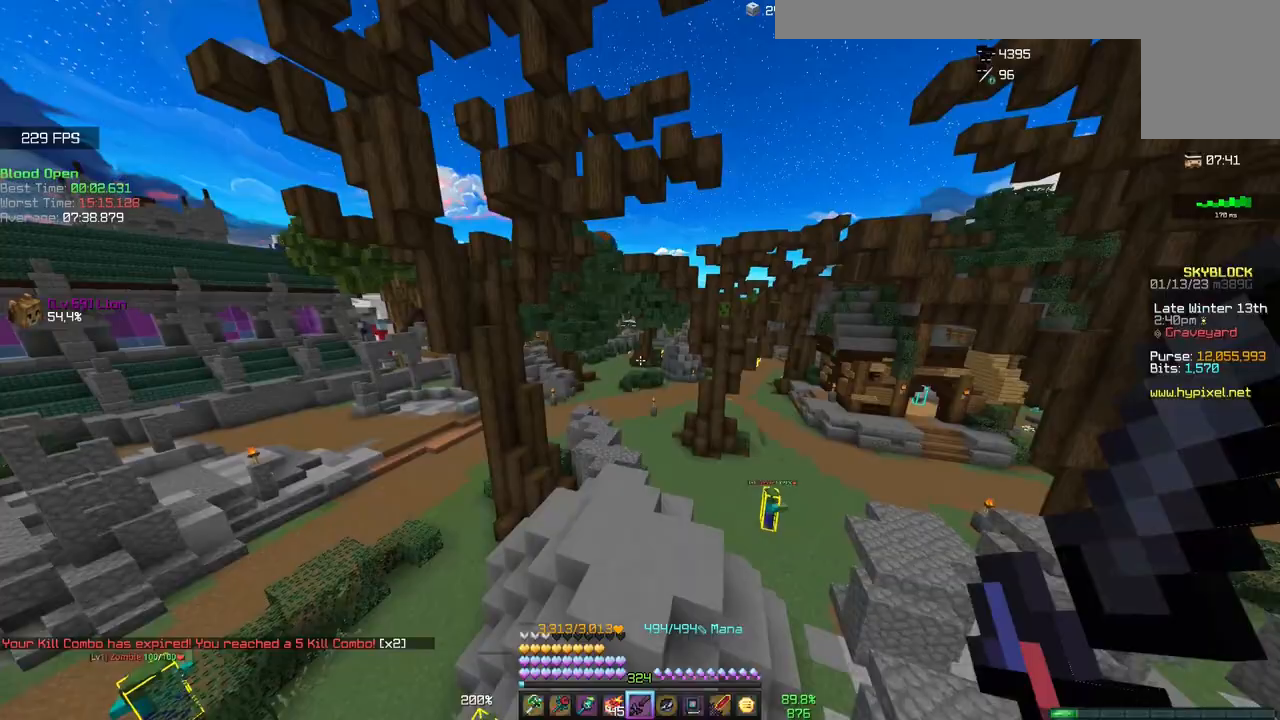
{"keys": ["space", "w"], "mouse": [], "events": []}
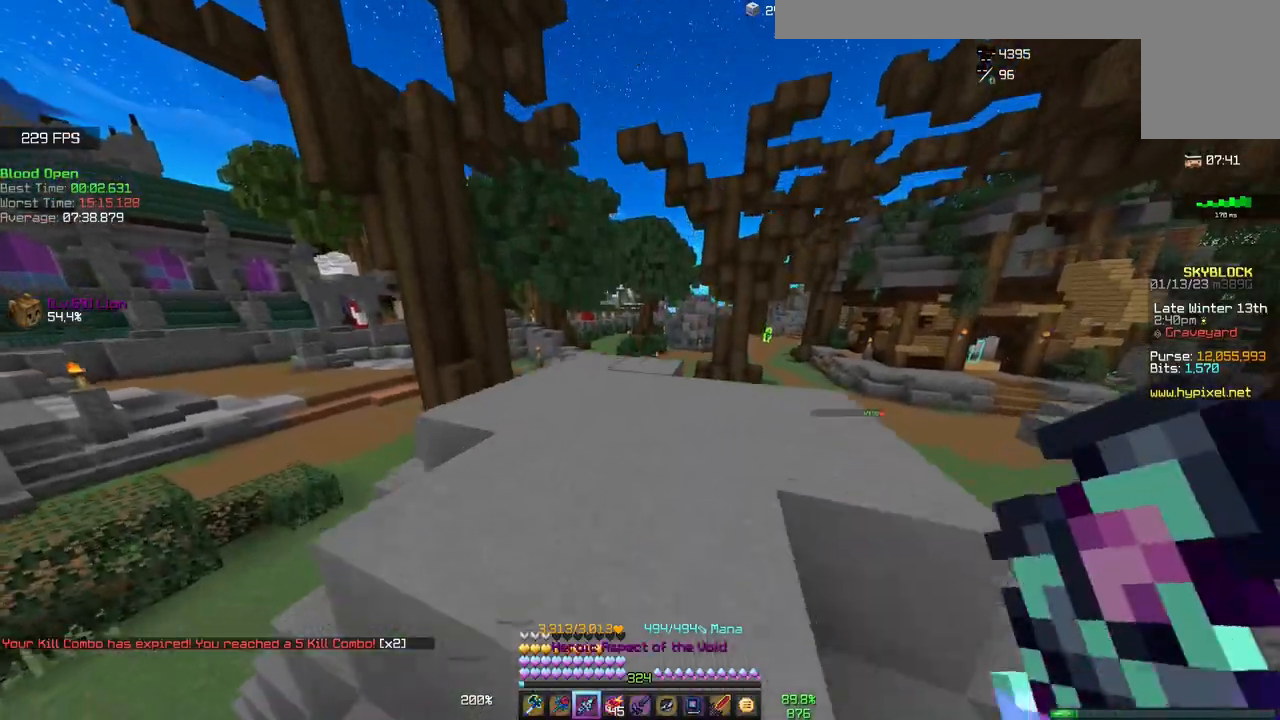
{"keys": ["w"], "mouse": [], "events": [[183, "space", "up"]]}